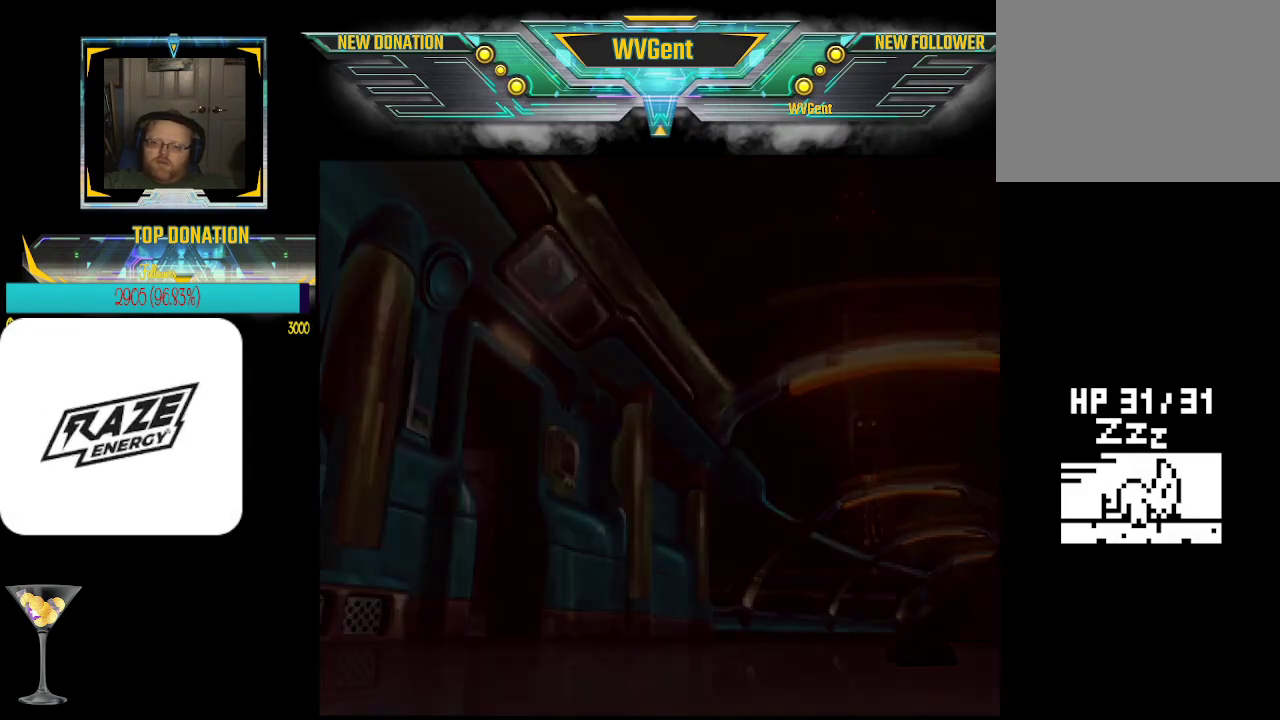
Gameplay with a controller (PlayStation layout); each line is a JSON object with the inputs held at the frame after it (dt_ms = milliseconds from this image to that frame). "events" lists button and stick changes between this image and that frame as [ms after this image, input, new state], when the widget could be followed in between. Not read: right_stick.
{"dt_ms": 500, "buttons": [], "left_stick": "center", "events": [[67, "left_stick", "center"]]}
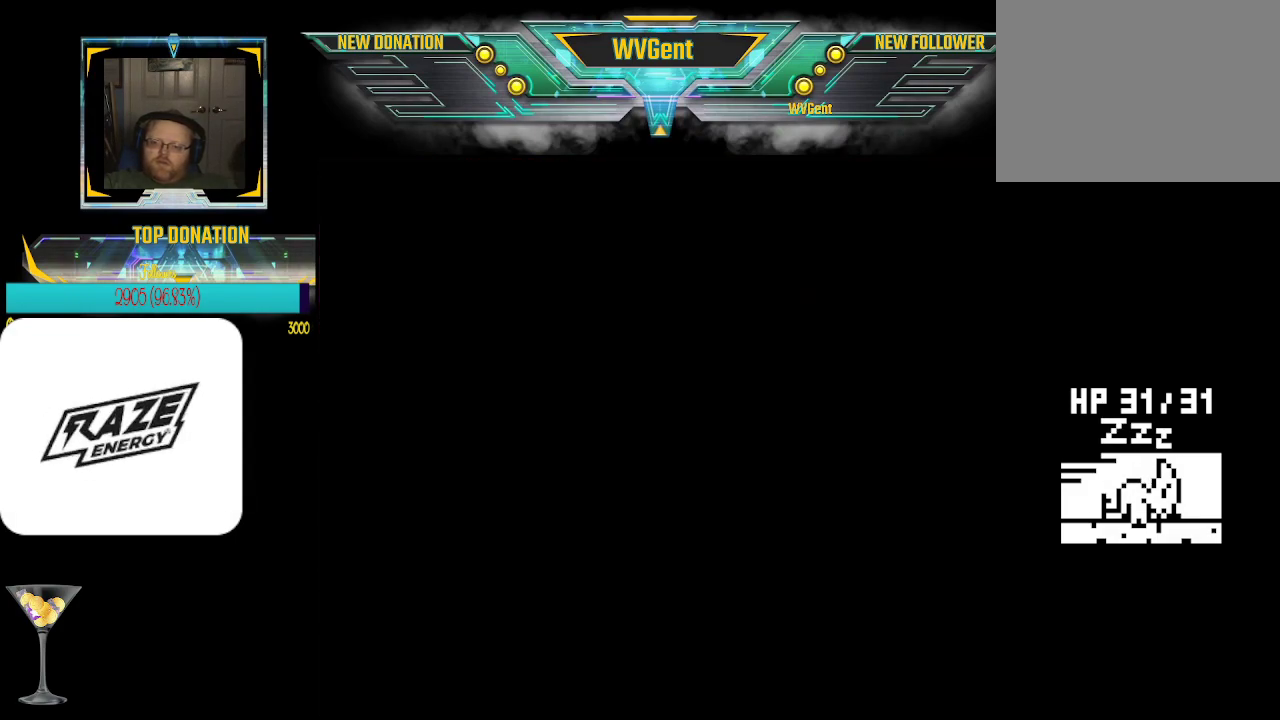
{"dt_ms": 500, "buttons": [], "left_stick": "center", "events": []}
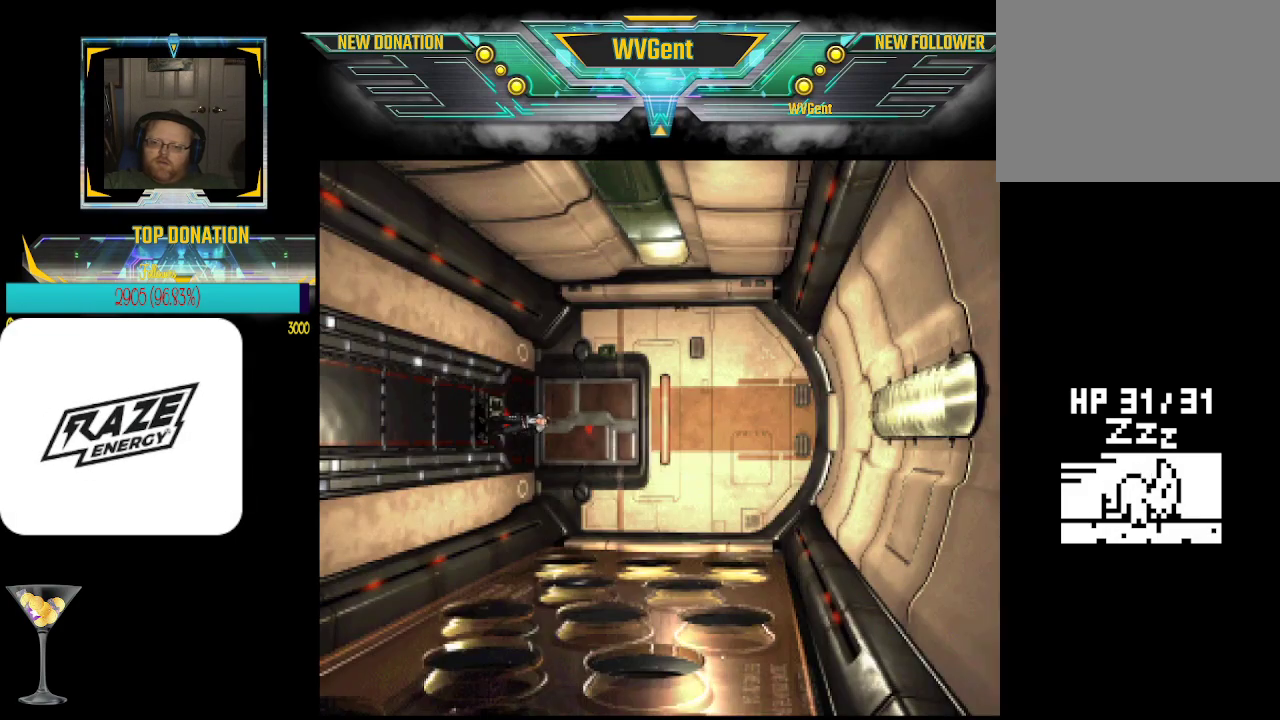
{"dt_ms": 500, "buttons": [], "left_stick": "center", "events": []}
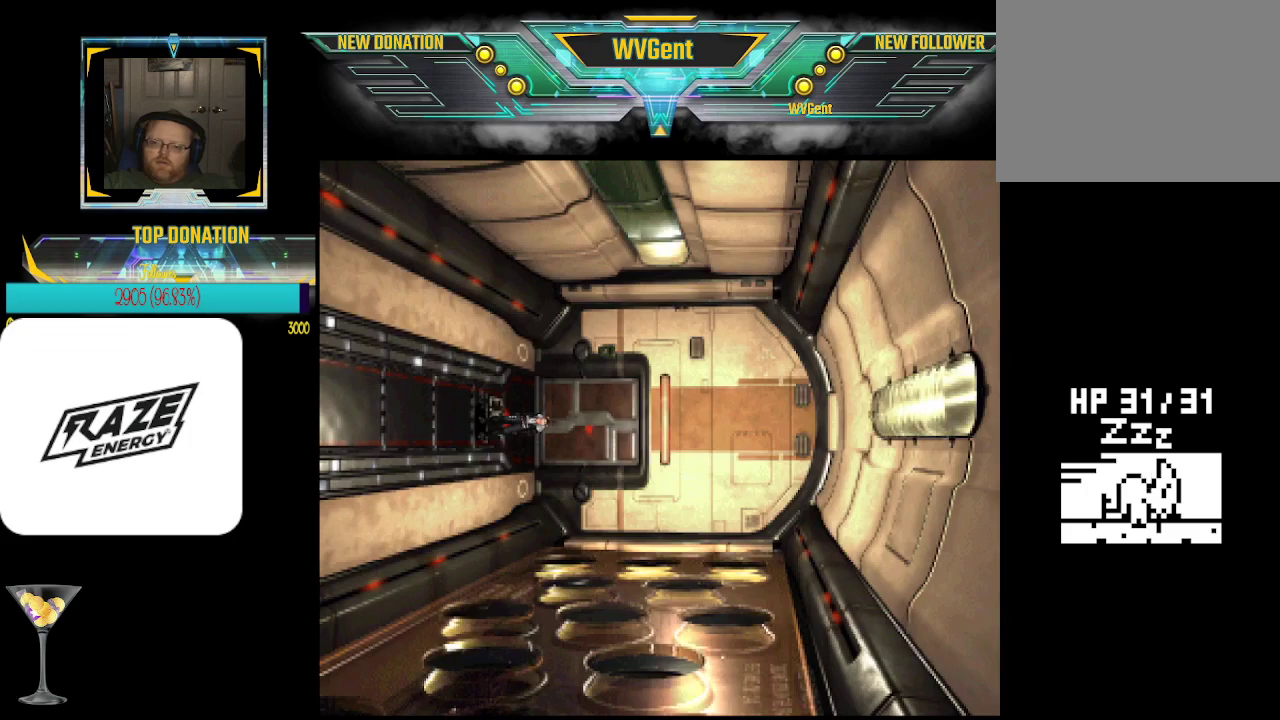
{"dt_ms": 500, "buttons": [], "left_stick": "right", "events": [[467, "left_stick", "right"]]}
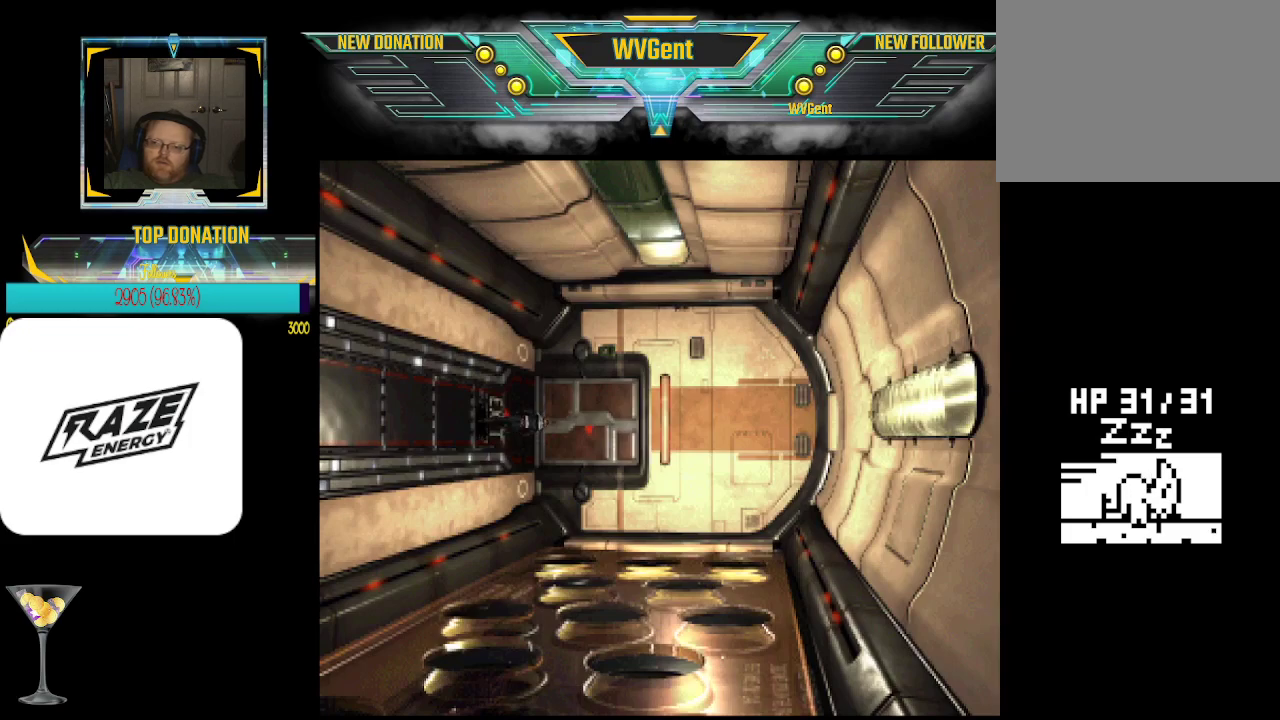
{"dt_ms": 500, "buttons": [], "left_stick": "right", "events": []}
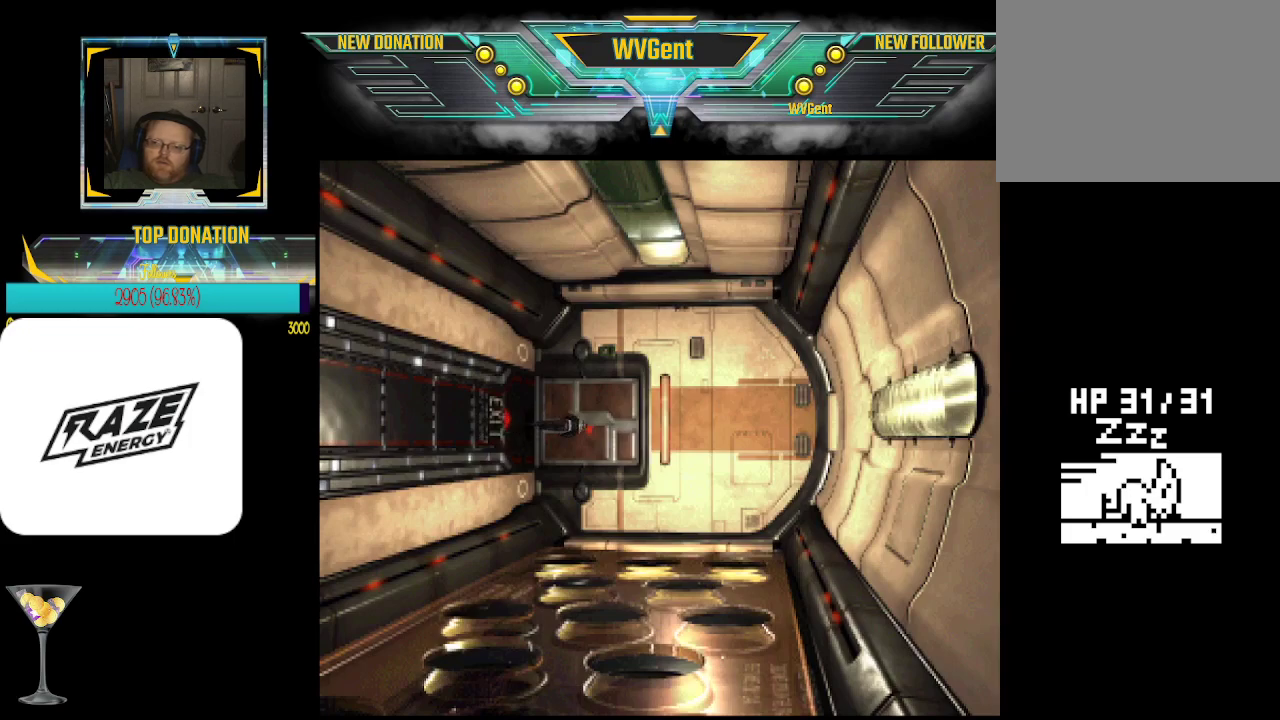
{"dt_ms": 500, "buttons": [], "left_stick": "right", "events": []}
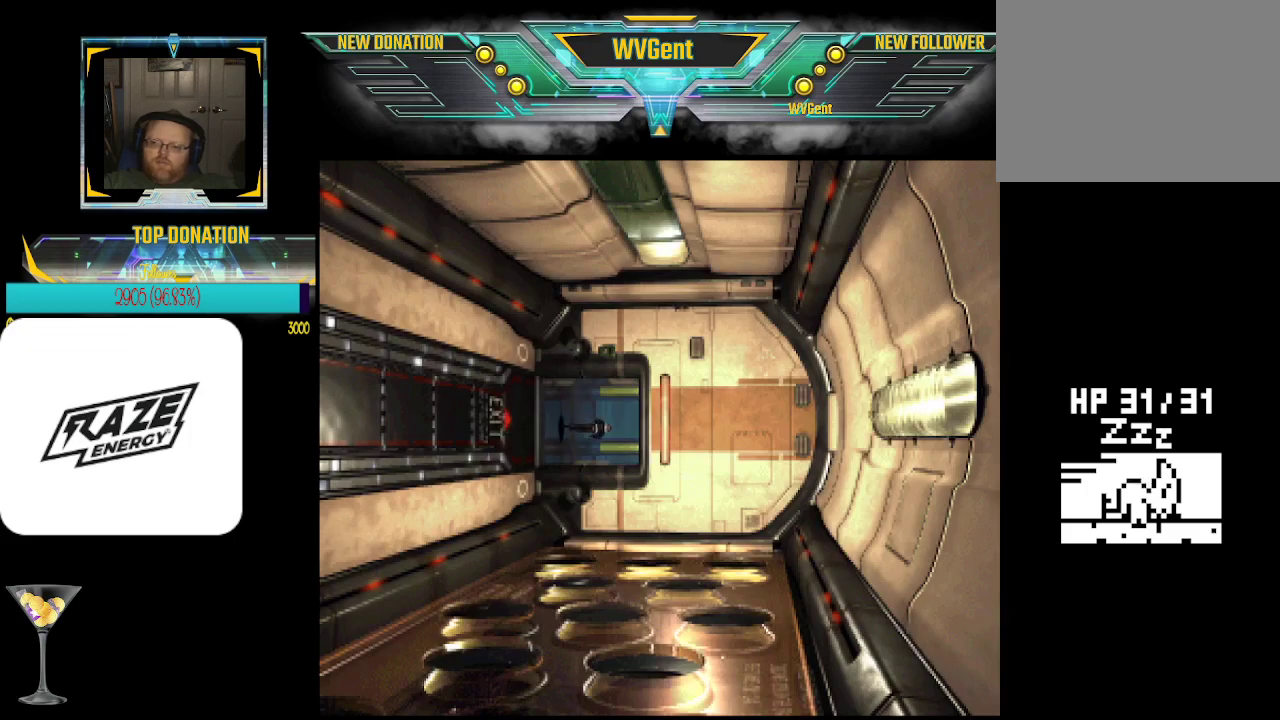
{"dt_ms": 500, "buttons": [], "left_stick": "center", "events": [[500, "left_stick", "center"]]}
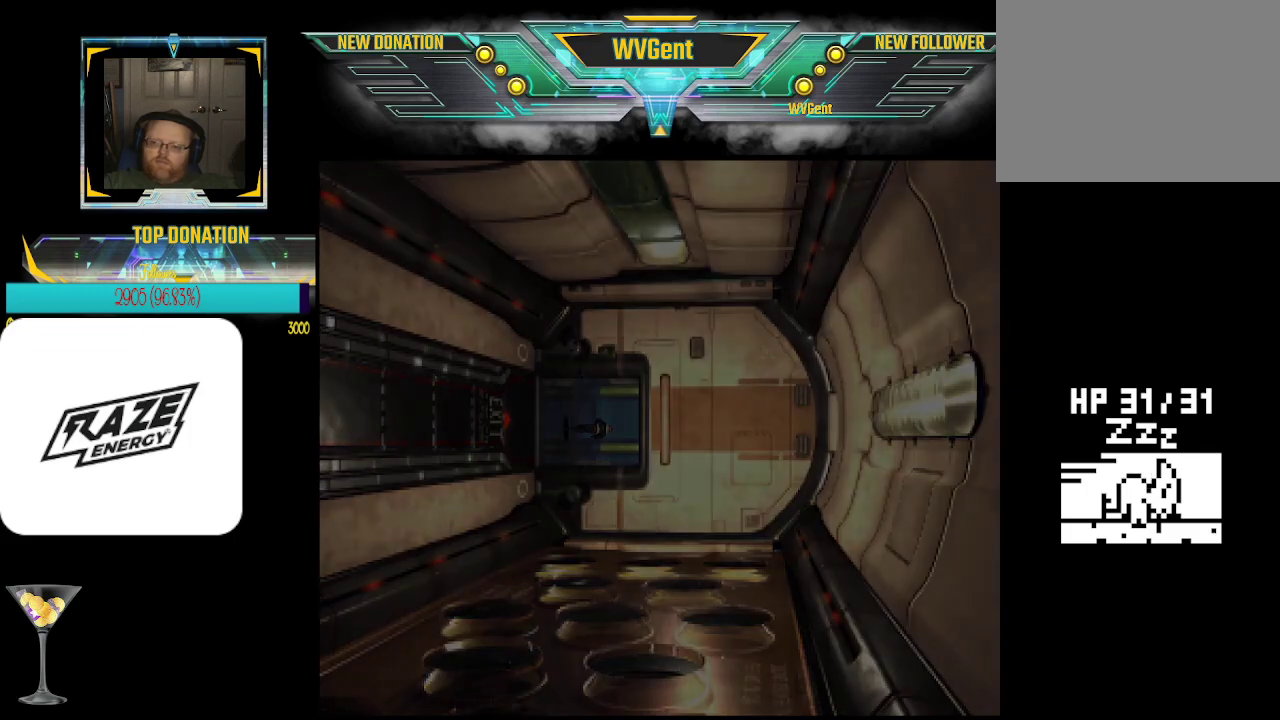
{"dt_ms": 500, "buttons": [], "left_stick": "center", "events": []}
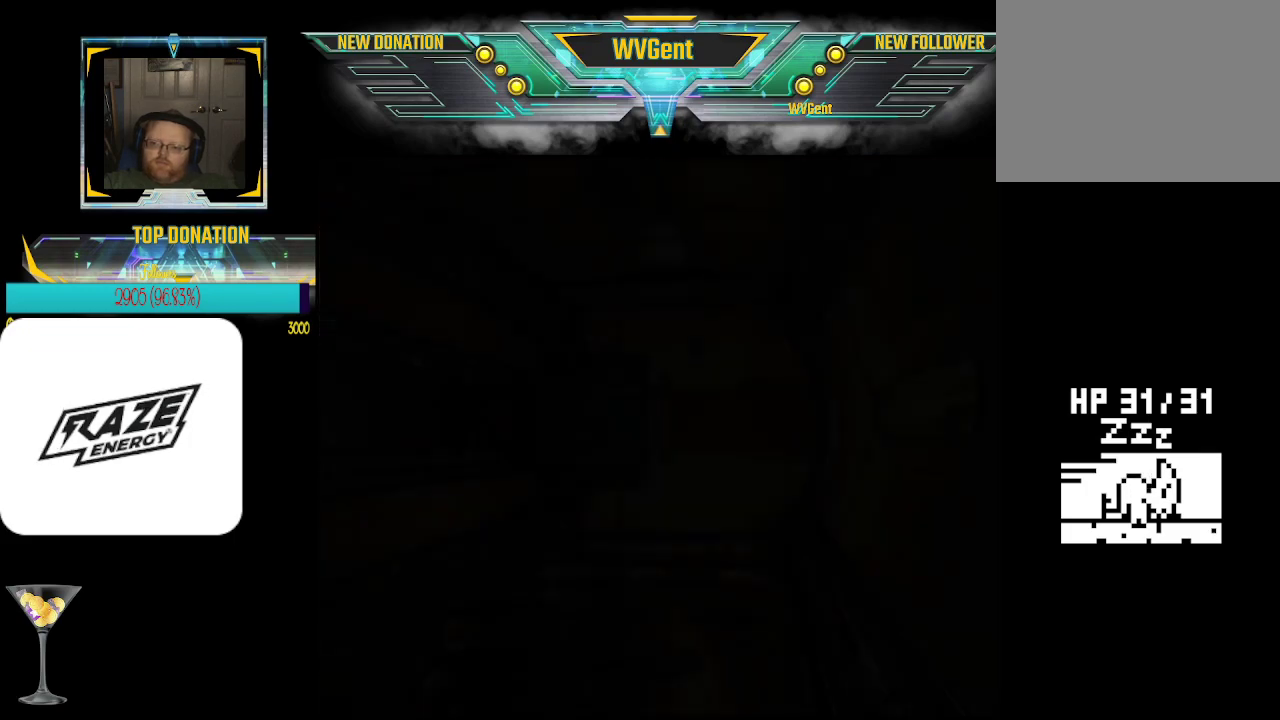
{"dt_ms": 500, "buttons": [], "left_stick": "center", "events": []}
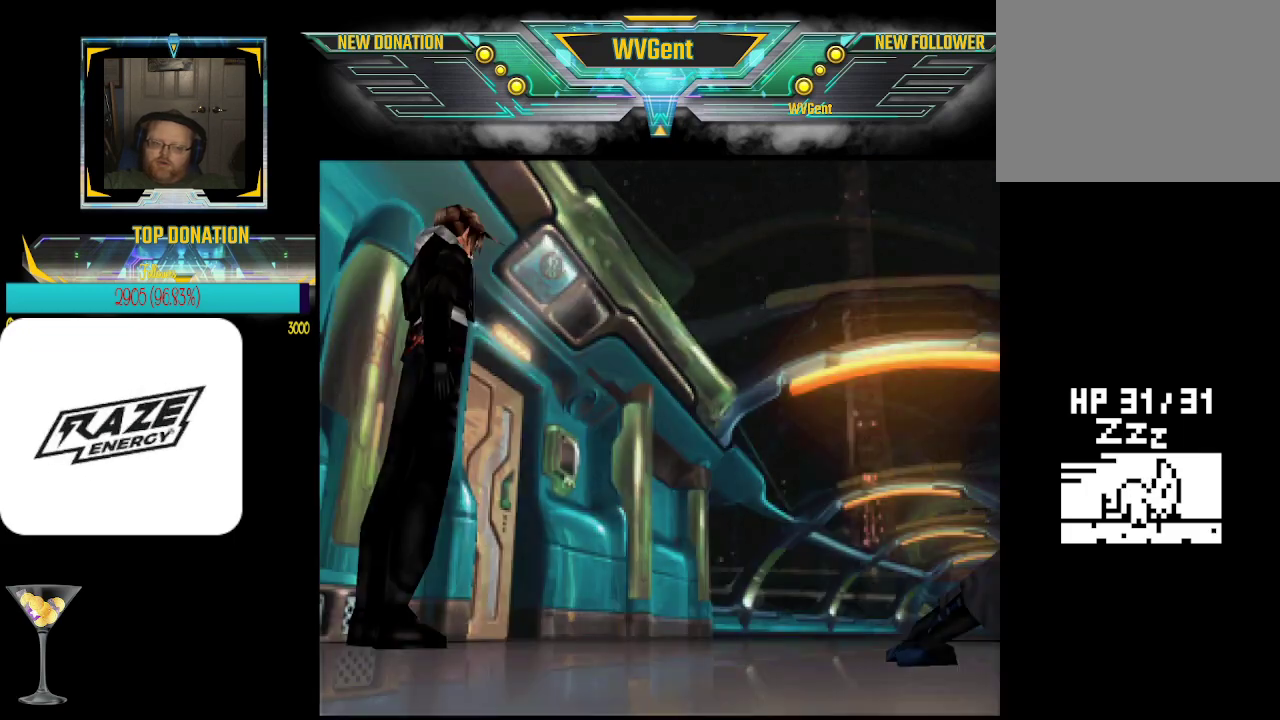
{"dt_ms": 500, "buttons": [], "left_stick": "up-right", "events": [[467, "left_stick", "up-right"]]}
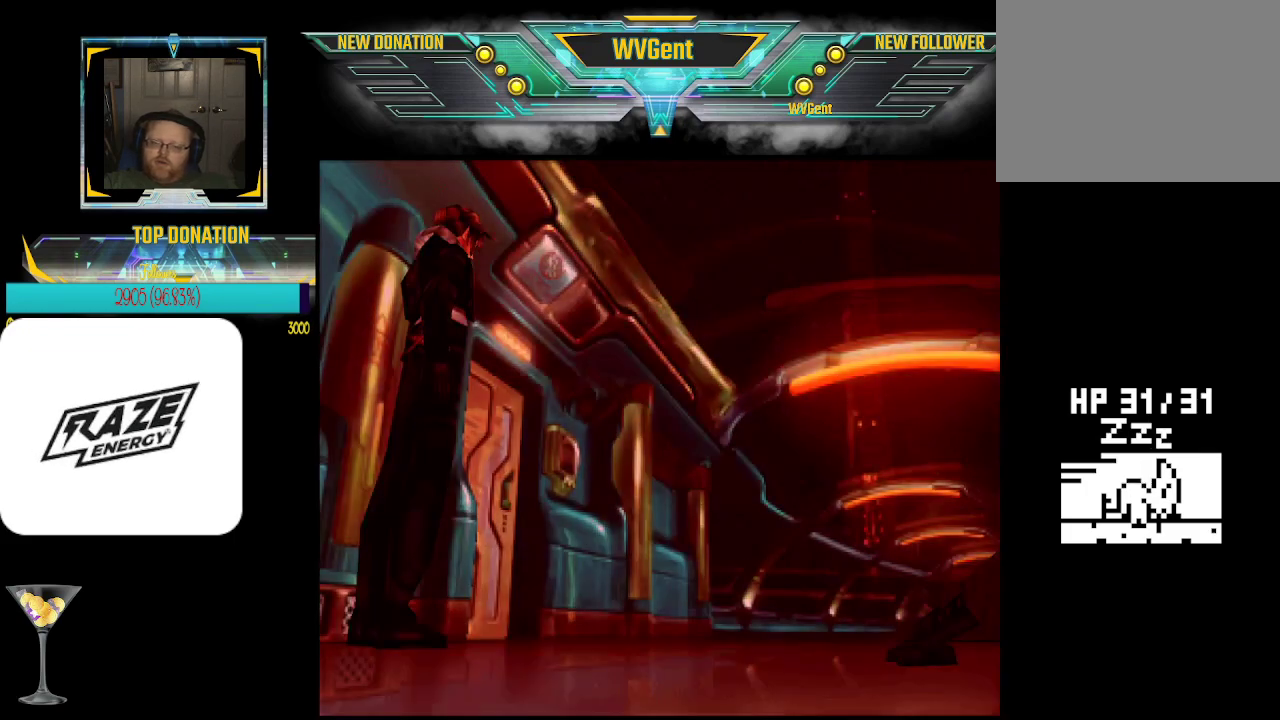
{"dt_ms": 500, "buttons": [], "left_stick": "up", "events": [[133, "left_stick", "up"]]}
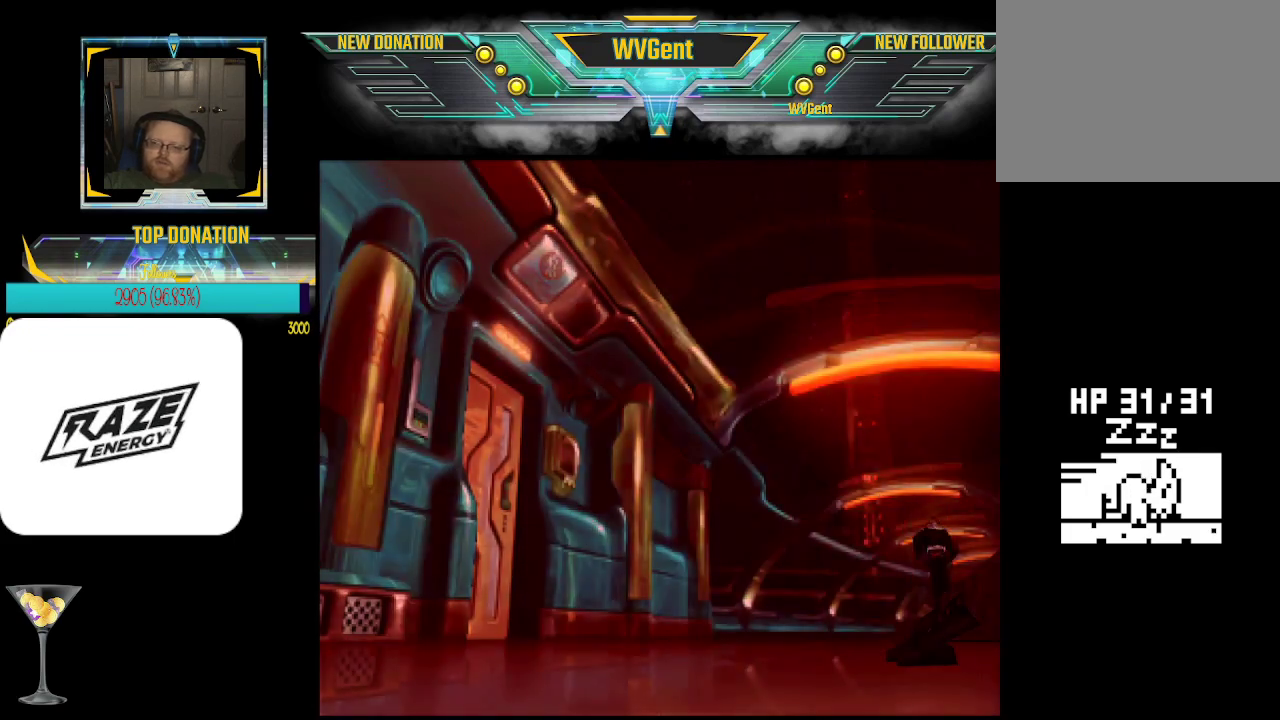
{"dt_ms": 500, "buttons": [], "left_stick": "up", "events": []}
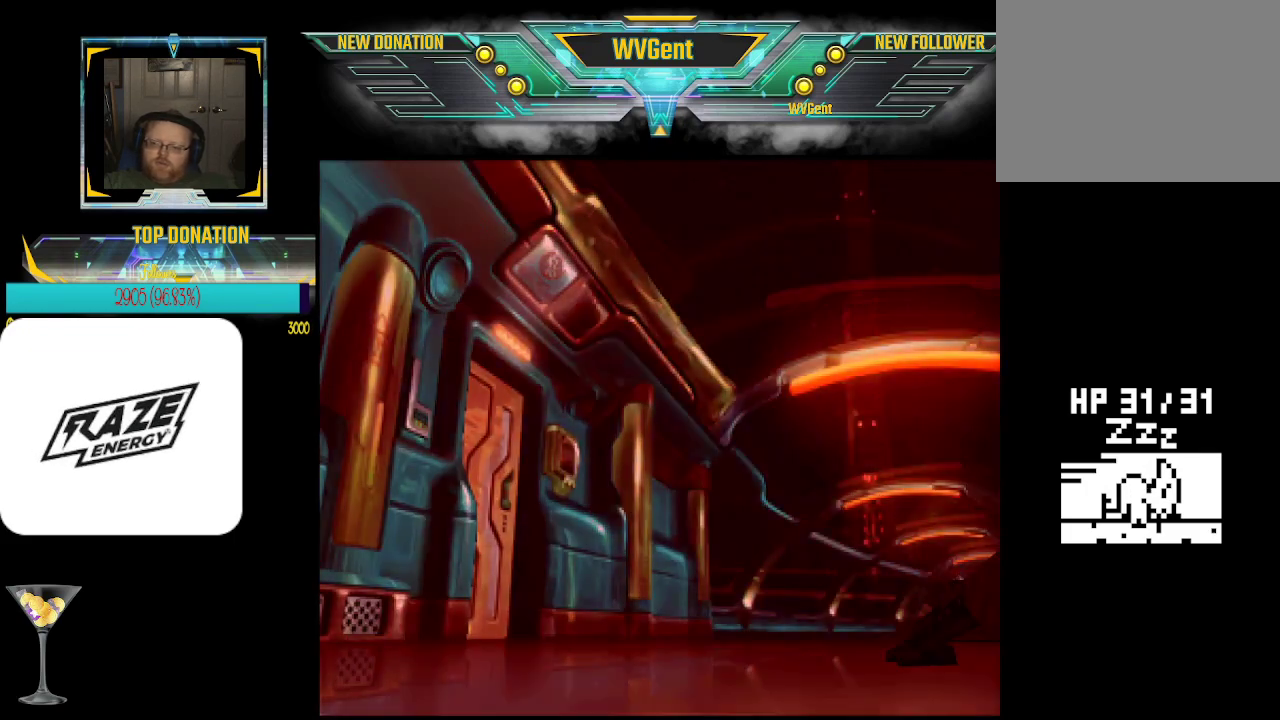
{"dt_ms": 500, "buttons": [], "left_stick": "up-left", "events": [[300, "left_stick", "up-left"]]}
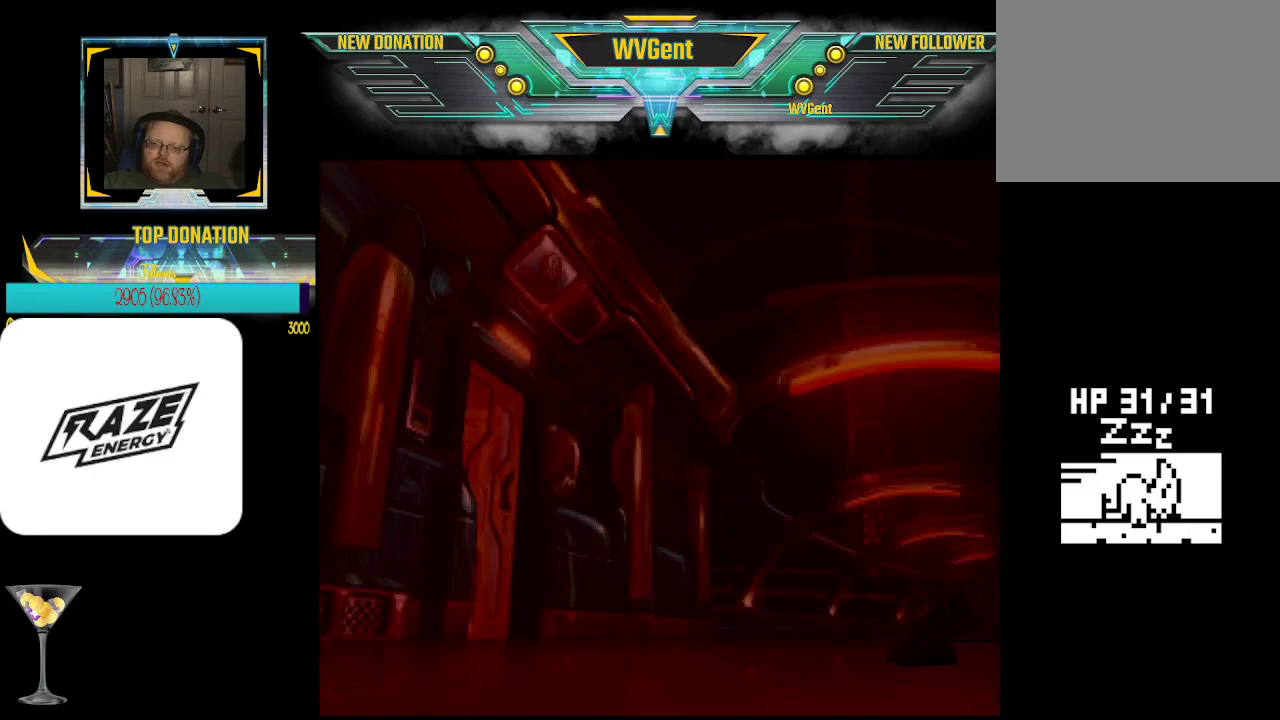
{"dt_ms": 1000, "buttons": [], "left_stick": "up"}
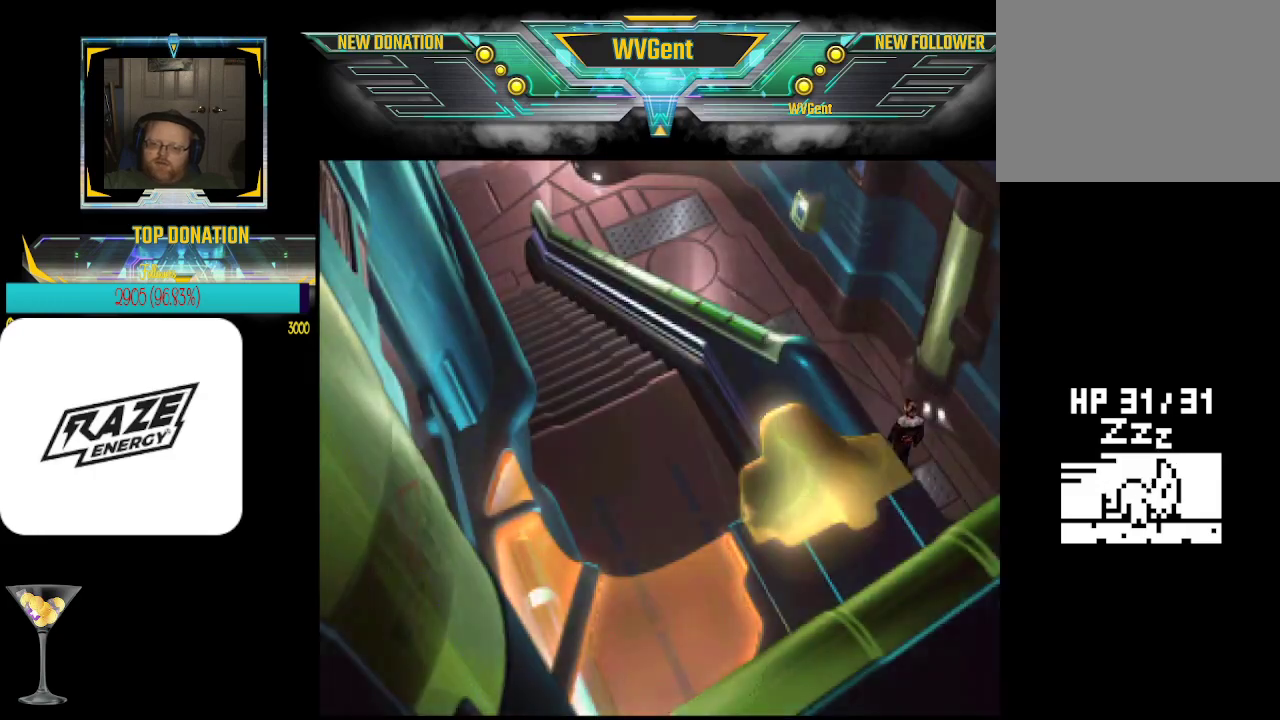
{"dt_ms": 500, "buttons": [], "left_stick": "up-left", "events": [[33, "left_stick", "up-left"]]}
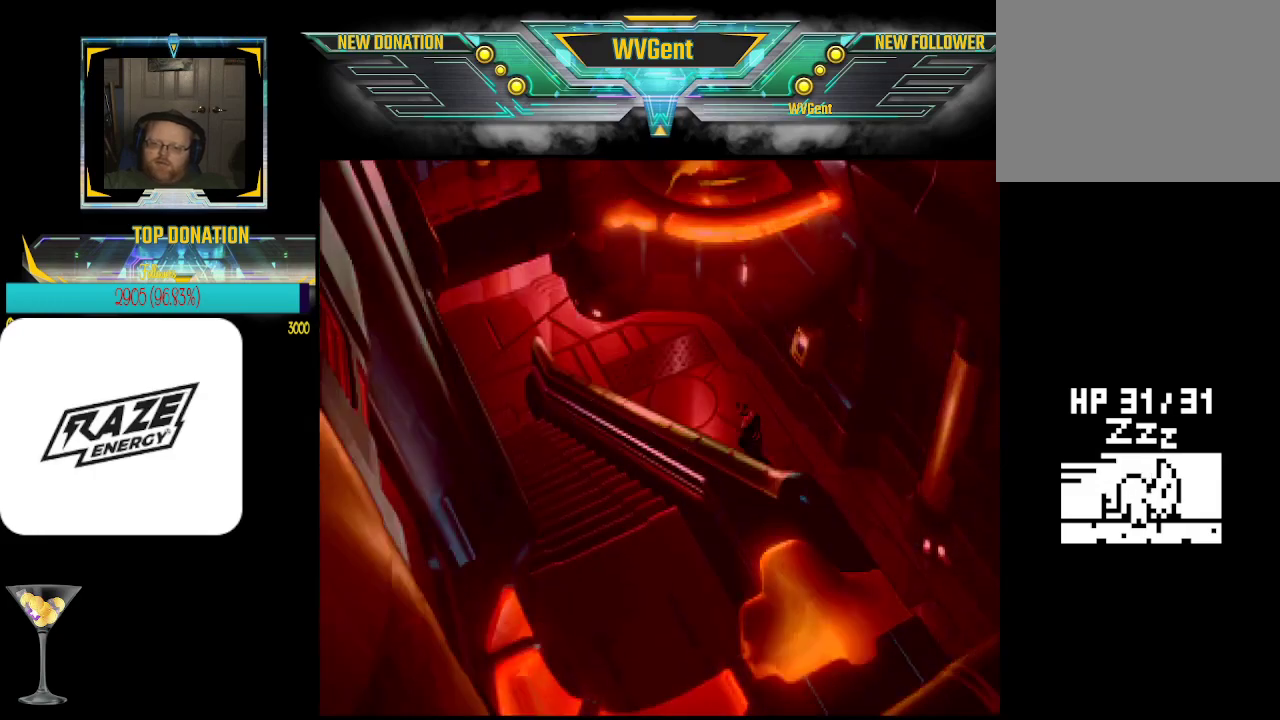
{"dt_ms": 500, "buttons": [], "left_stick": "up-left", "events": []}
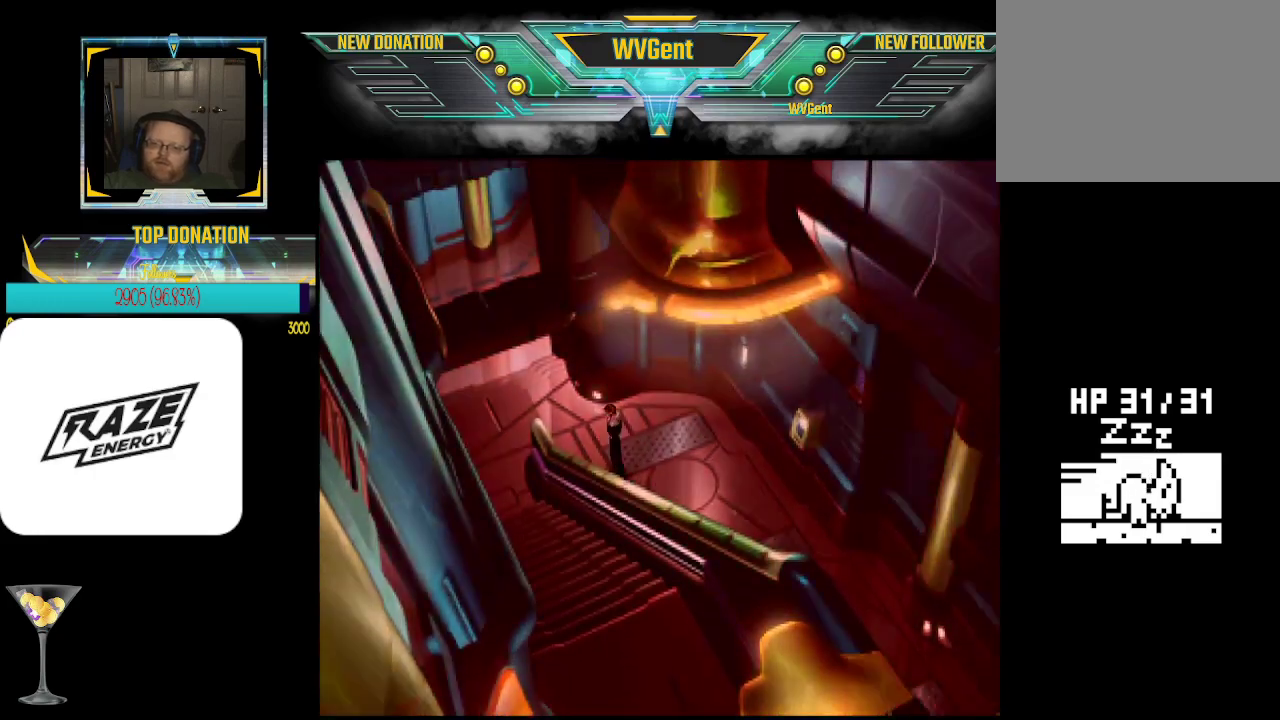
{"dt_ms": 500, "buttons": [], "left_stick": "down", "events": [[167, "left_stick", "left"], [333, "left_stick", "down-left"], [433, "left_stick", "down"]]}
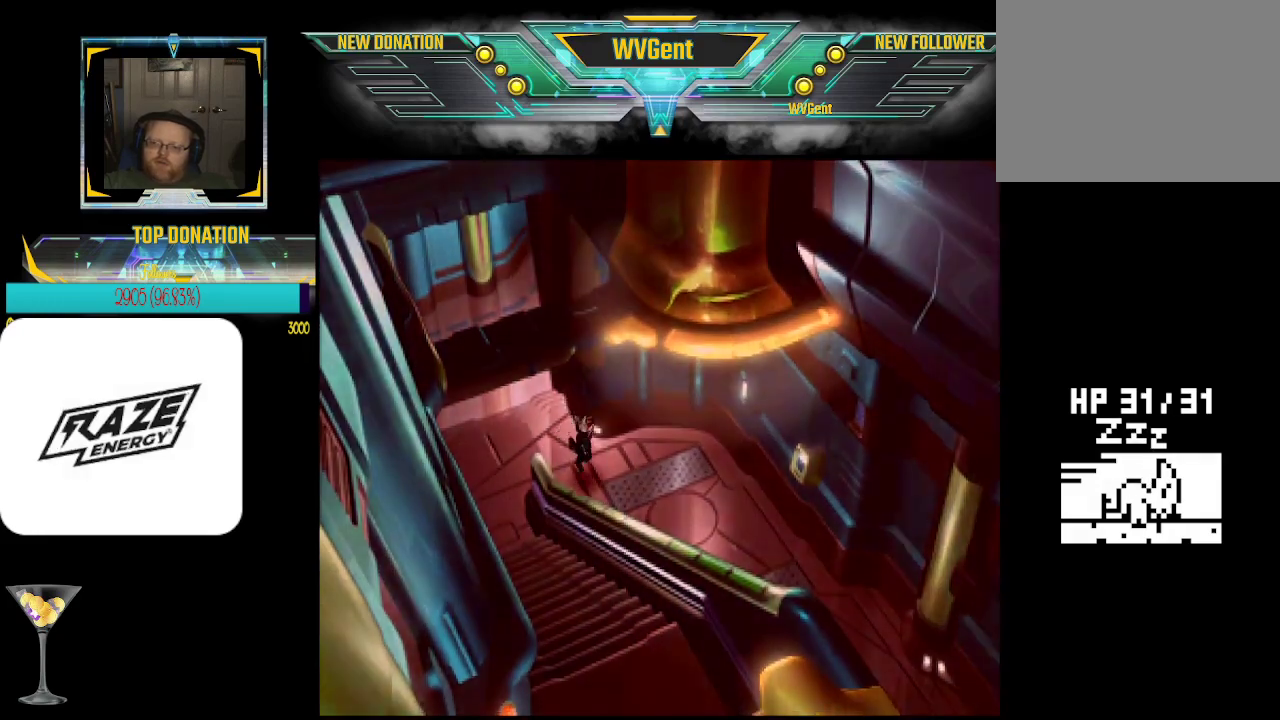
{"dt_ms": 500, "buttons": [], "left_stick": "down-left", "events": [[33, "left_stick", "left"], [100, "left_stick", "up-left"], [433, "left_stick", "down-left"]]}
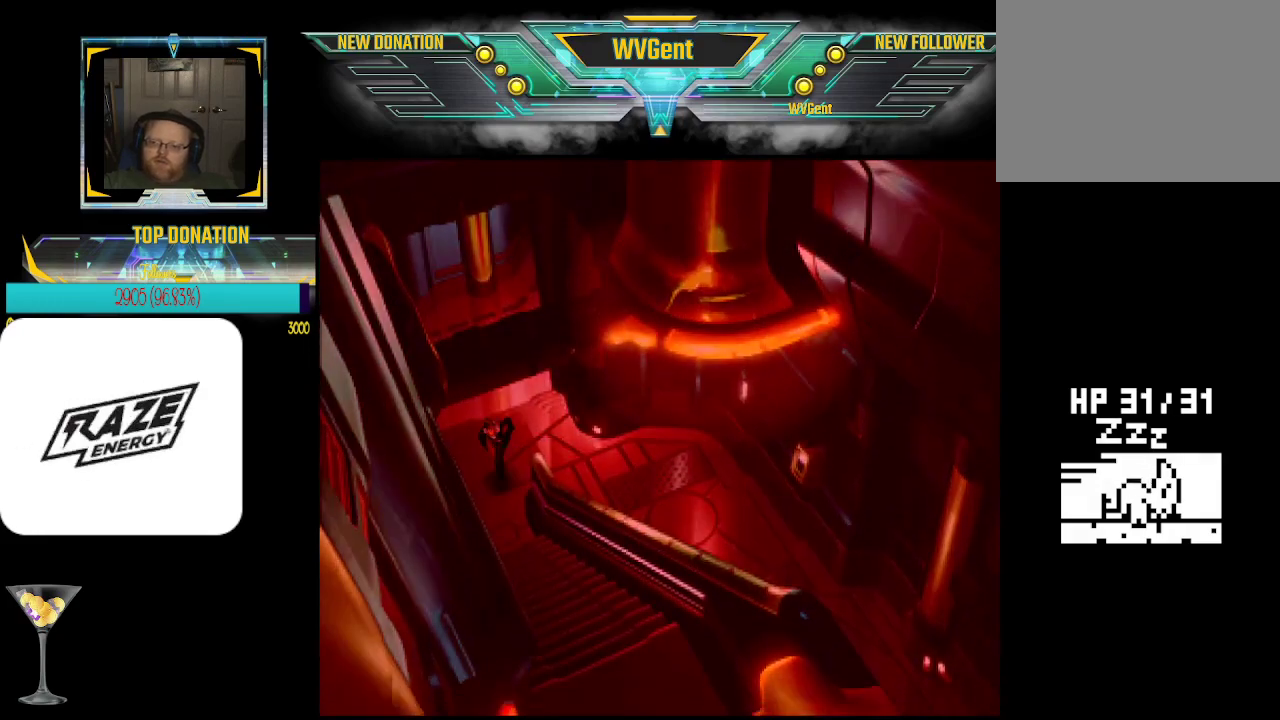
{"dt_ms": 500, "buttons": [], "left_stick": "down", "events": [[67, "left_stick", "down"]]}
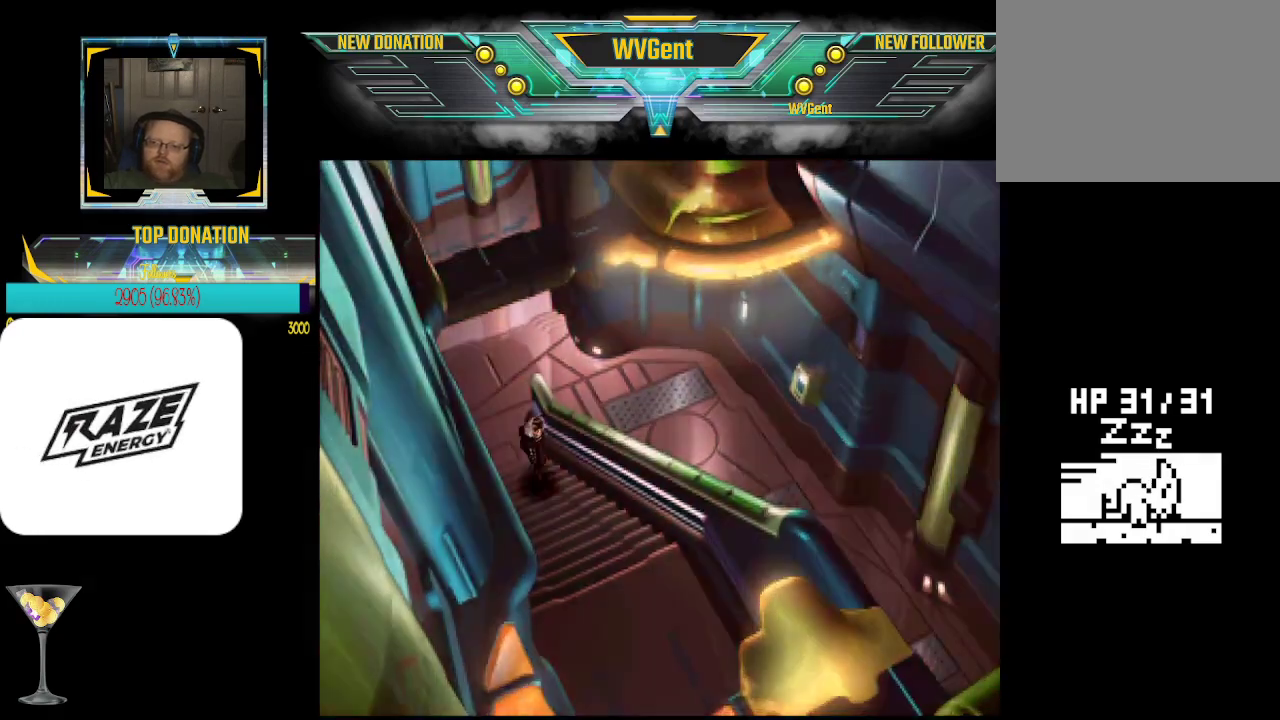
{"dt_ms": 500, "buttons": [], "left_stick": "down", "events": []}
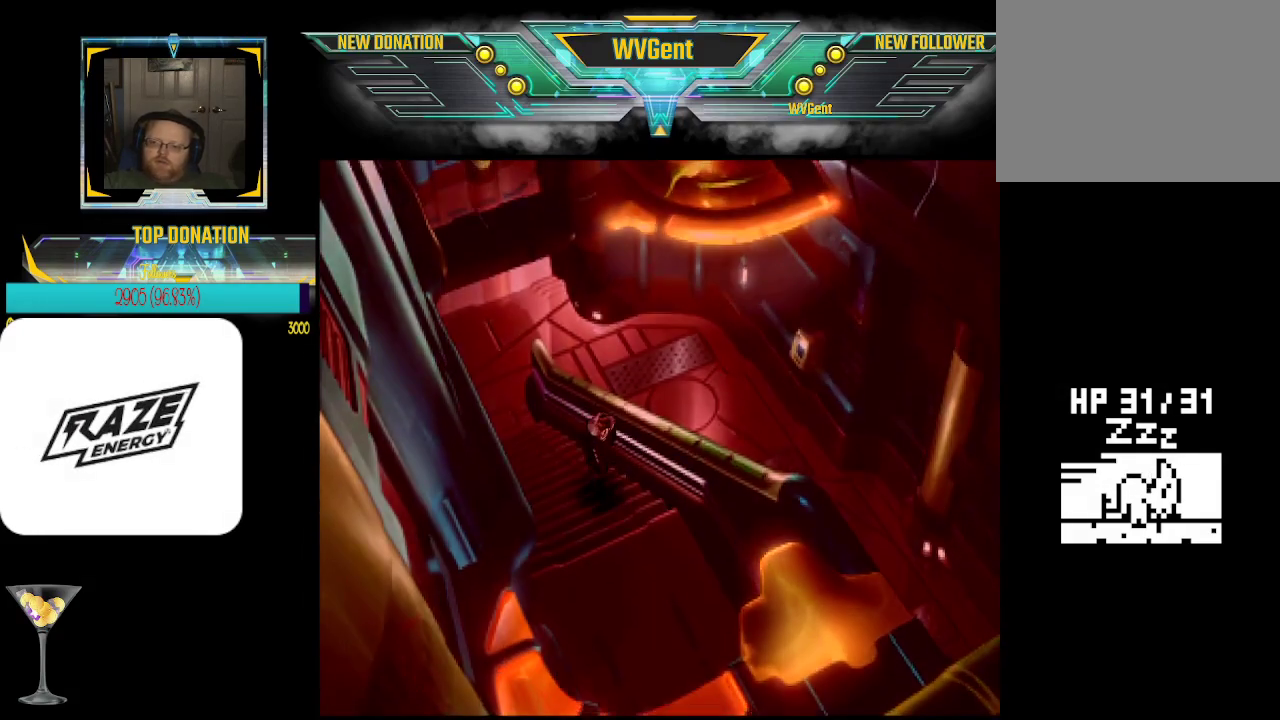
{"dt_ms": 500, "buttons": [], "left_stick": "down", "events": []}
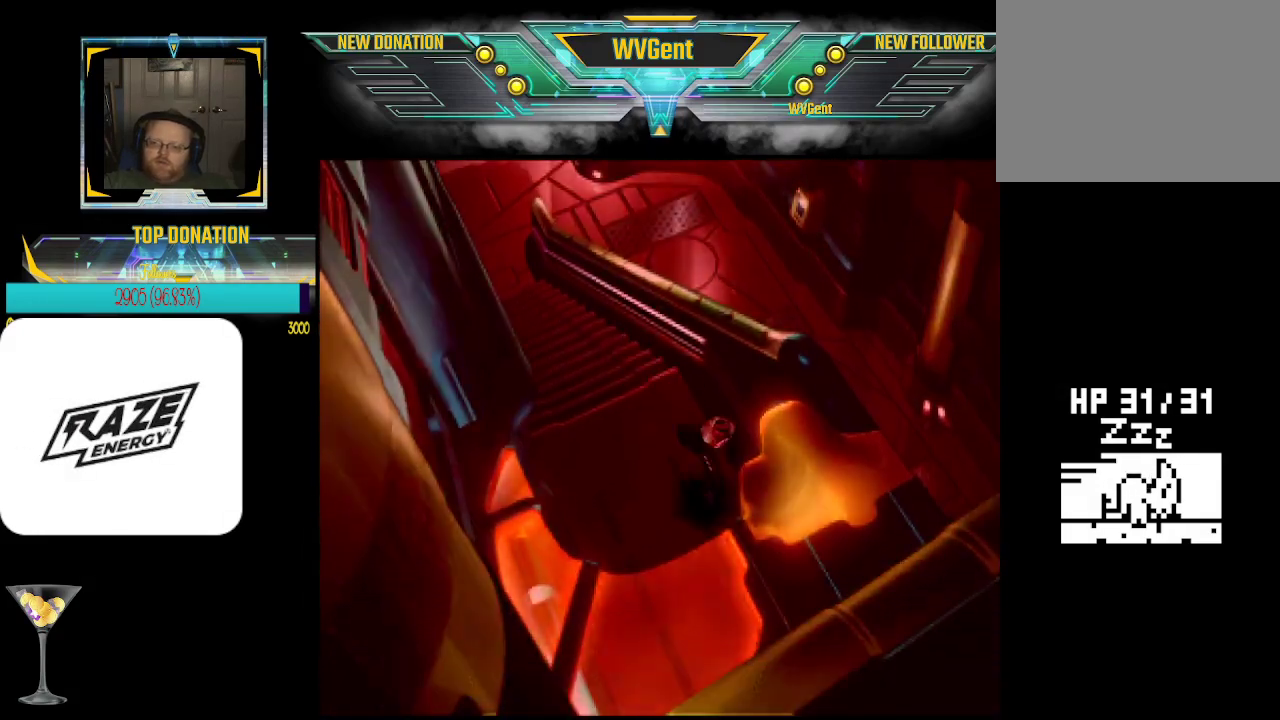
{"dt_ms": 500, "buttons": [], "left_stick": "down", "events": []}
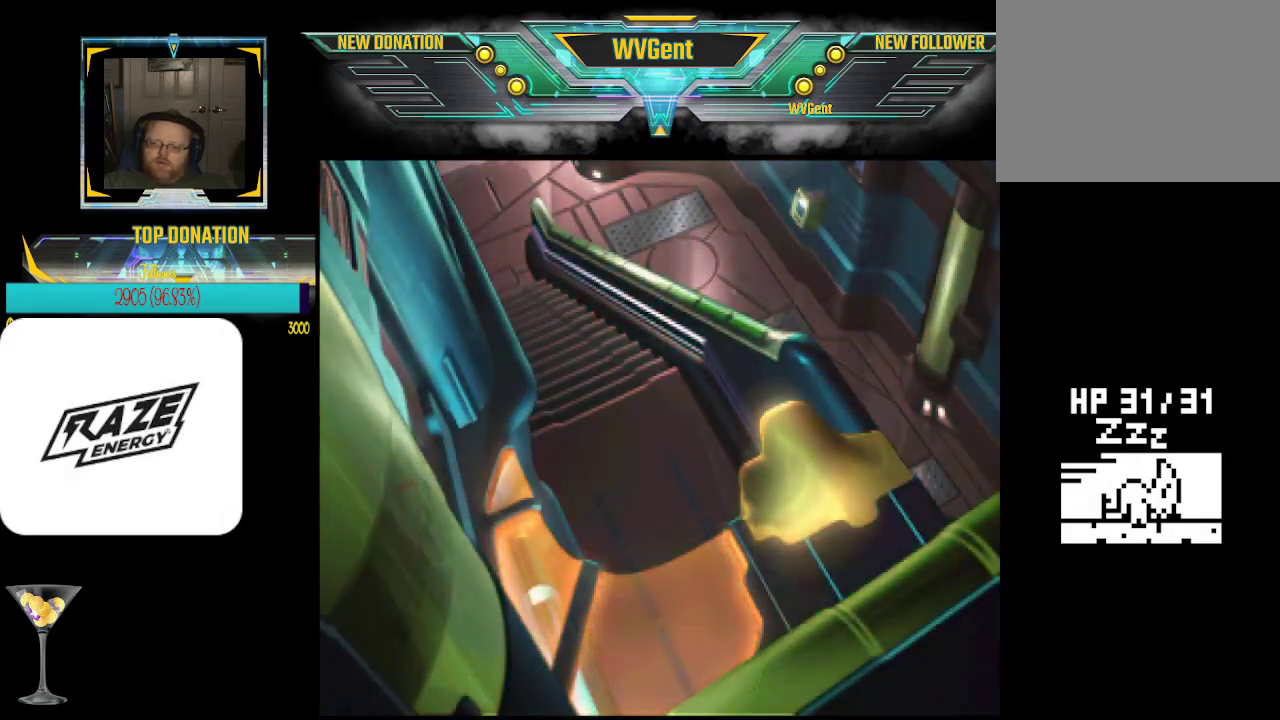
{"dt_ms": 500, "buttons": [], "left_stick": "center", "events": [[467, "left_stick", "center"]]}
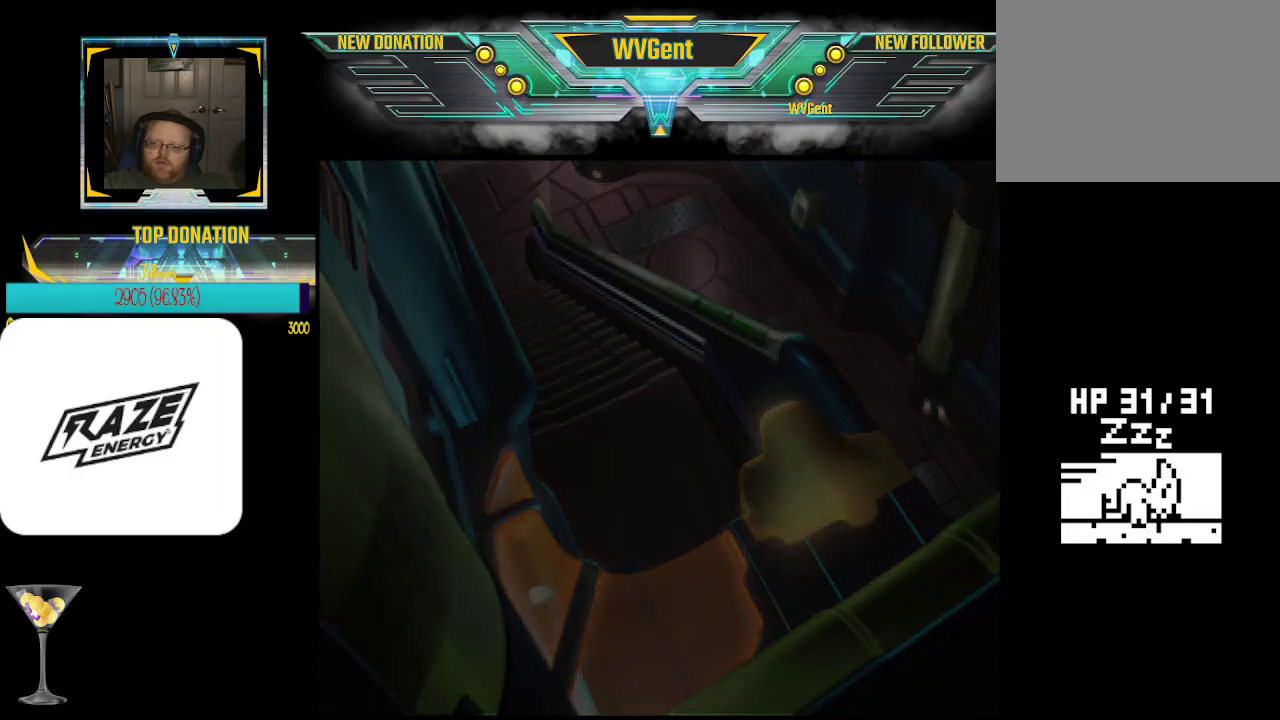
{"dt_ms": 500, "buttons": [], "left_stick": "center", "events": []}
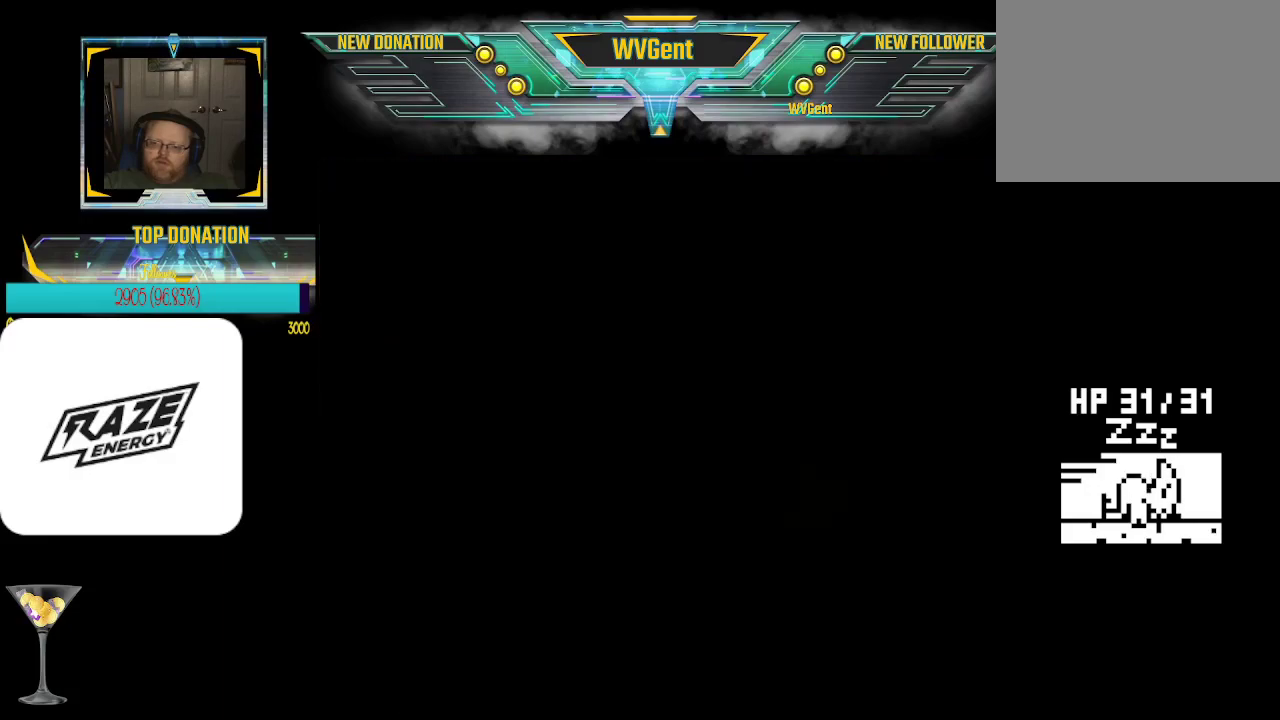
{"dt_ms": 500, "buttons": [], "left_stick": "center", "events": []}
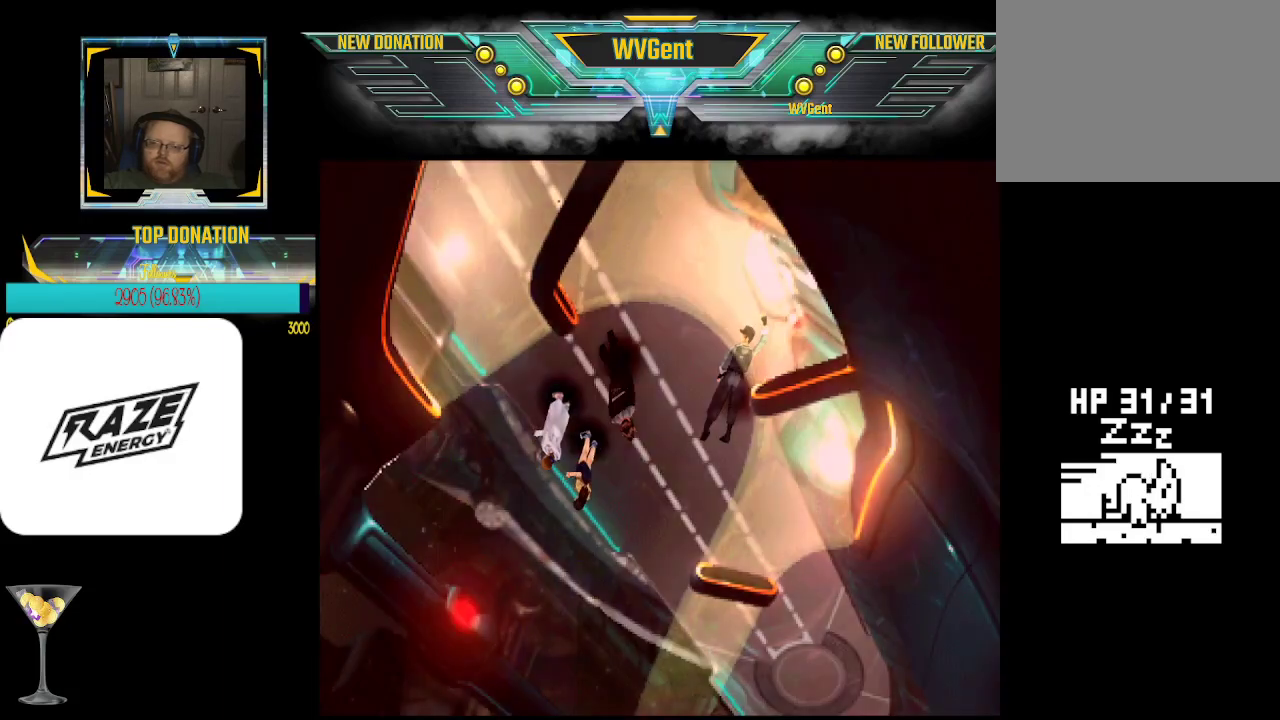
{"dt_ms": 500, "buttons": [], "left_stick": "center", "events": []}
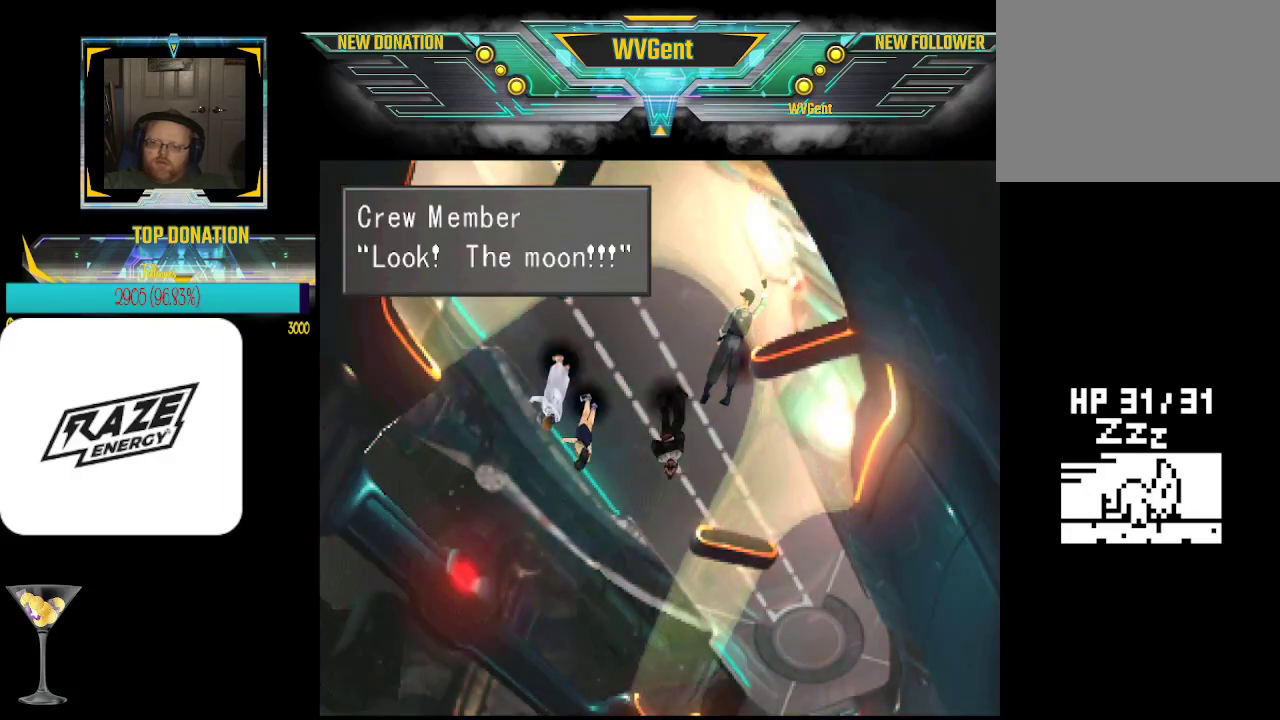
{"dt_ms": 500, "buttons": [], "left_stick": "center", "events": []}
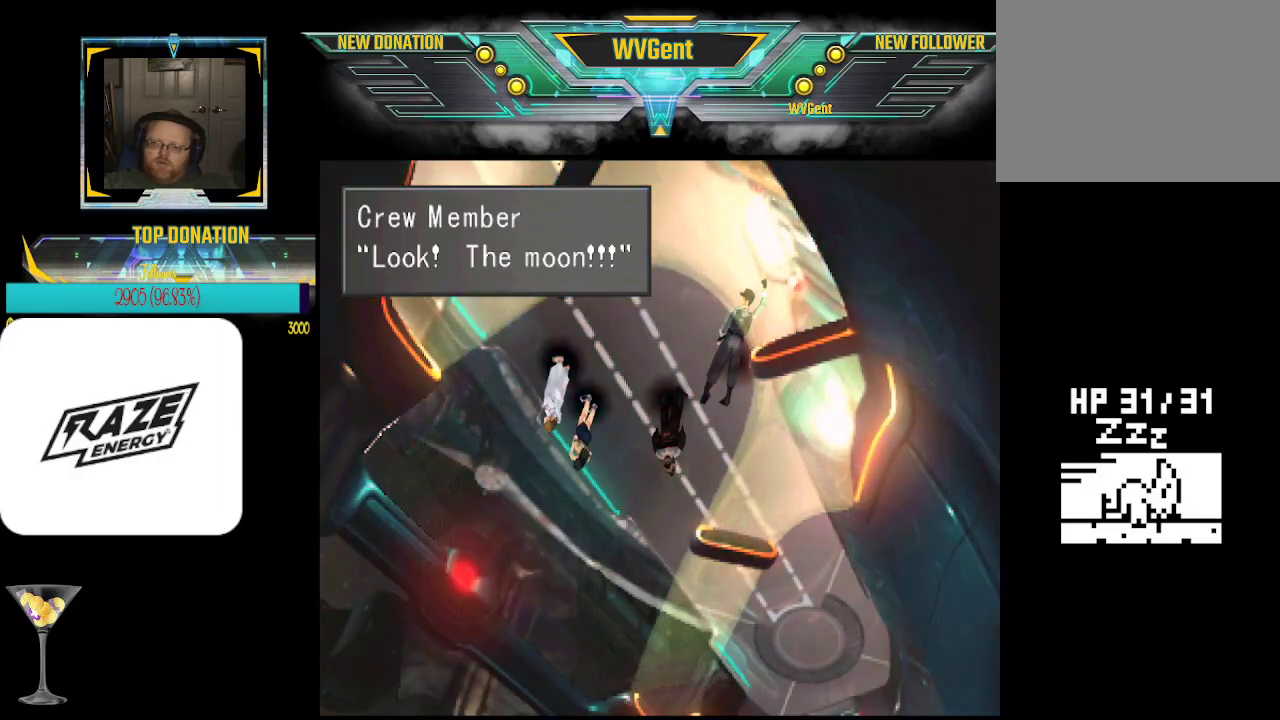
{"dt_ms": 500, "buttons": [], "left_stick": "center", "events": []}
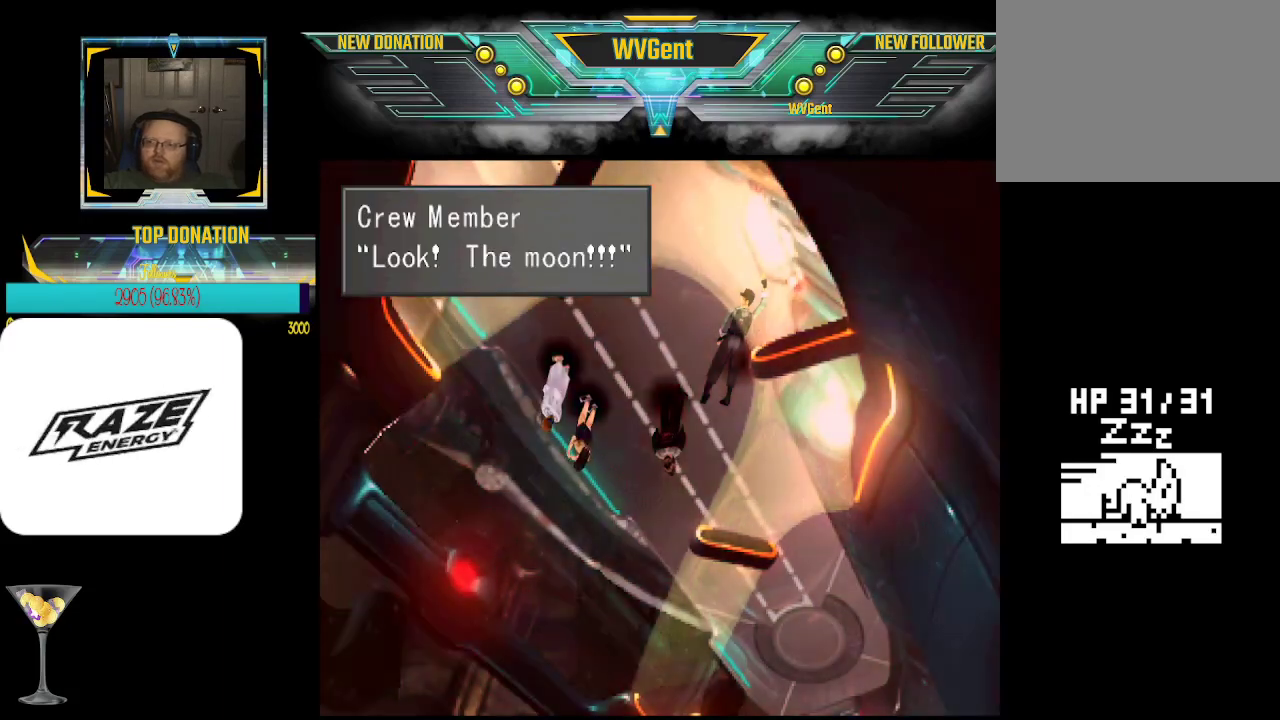
{"dt_ms": 500, "buttons": [], "left_stick": "center", "events": [[67, "CROSS", "down"], [167, "CROSS", "up"]]}
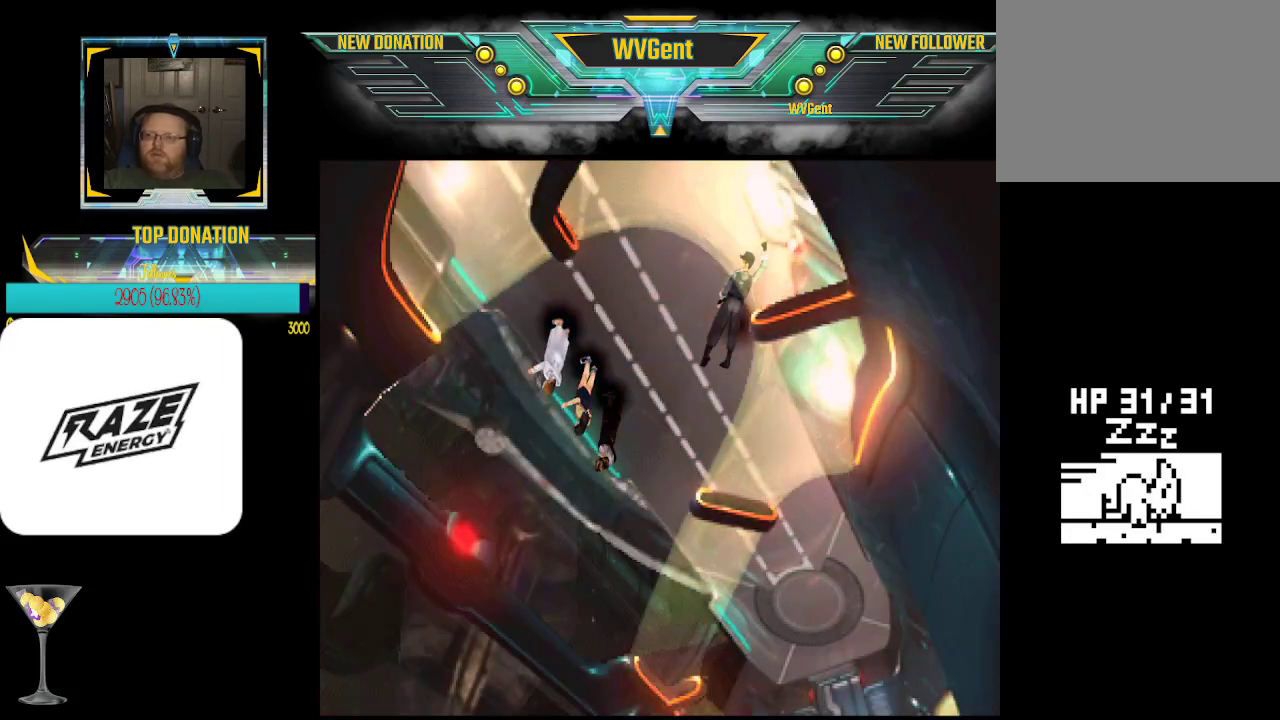
{"dt_ms": 500, "buttons": [], "left_stick": "center", "events": [[333, "left_stick", "down"], [467, "left_stick", "center"]]}